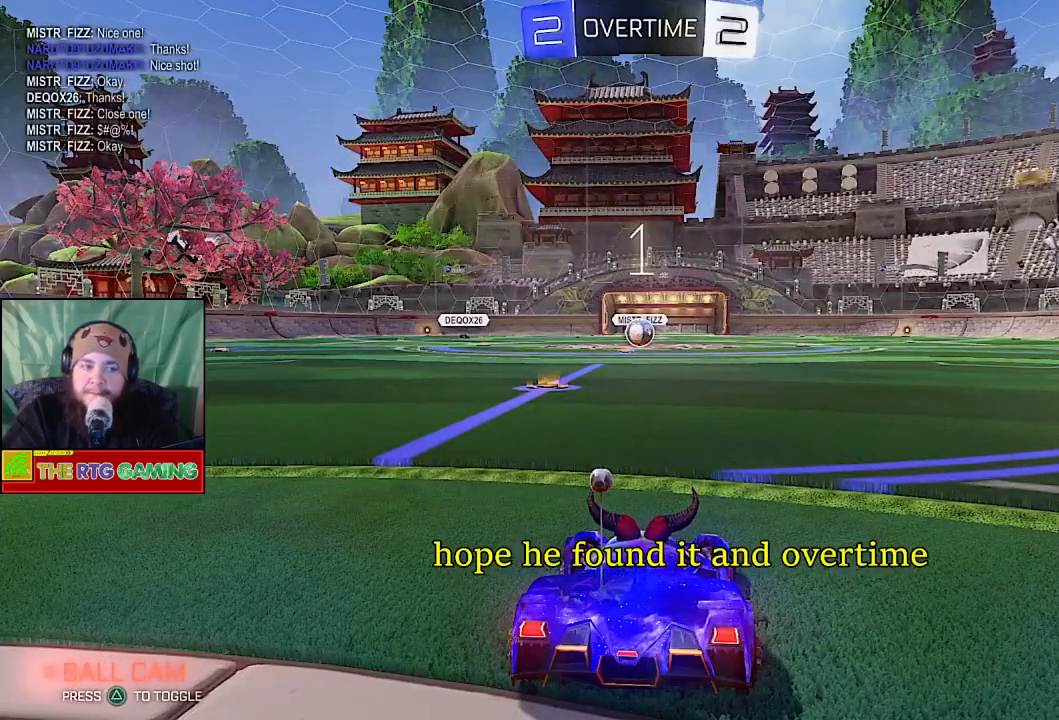
Gameplay with a controller (PlayStation layout); each line is a JSON object with the inputs held at the frame after it. "events" lists button and stick changes between this image and that frame as [ms after this image, input, new state], when the widget could be followed in between.
{"buttons": [], "left_stick": "down-left", "right_stick": "center", "events": [[33, "CROSS", "up"], [150, "CROSS", "down"], [250, "CROSS", "up"], [383, "CROSS", "down"], [500, "CROSS", "up"]]}
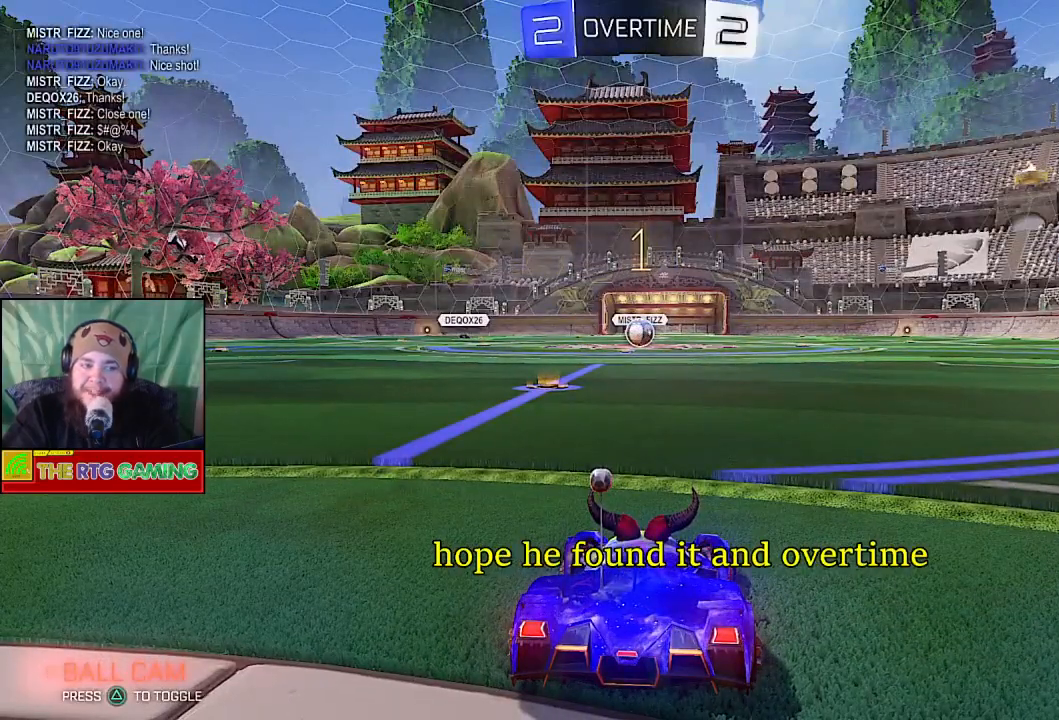
{"buttons": ["CROSS"], "left_stick": "down-left", "right_stick": "center", "events": [[100, "CROSS", "down"], [183, "CROSS", "up"], [317, "CROSS", "down"], [400, "CROSS", "up"], [500, "CROSS", "down"]]}
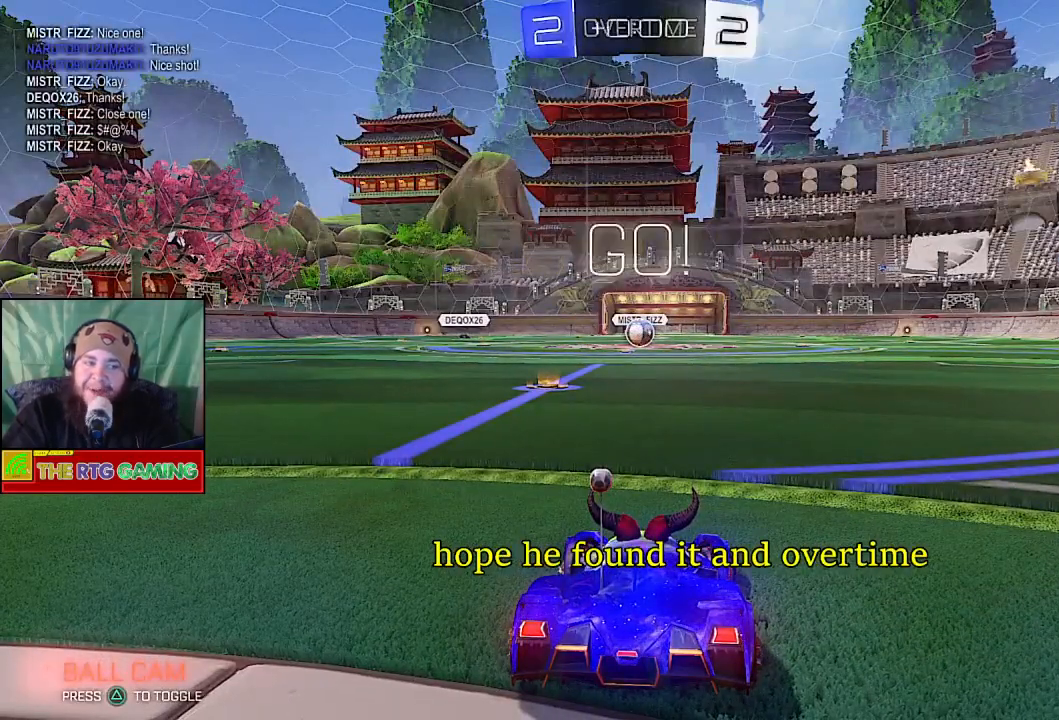
{"buttons": [], "left_stick": "down-left", "right_stick": "center", "events": [[100, "CROSS", "up"], [217, "CROSS", "down"], [333, "CROSS", "up"]]}
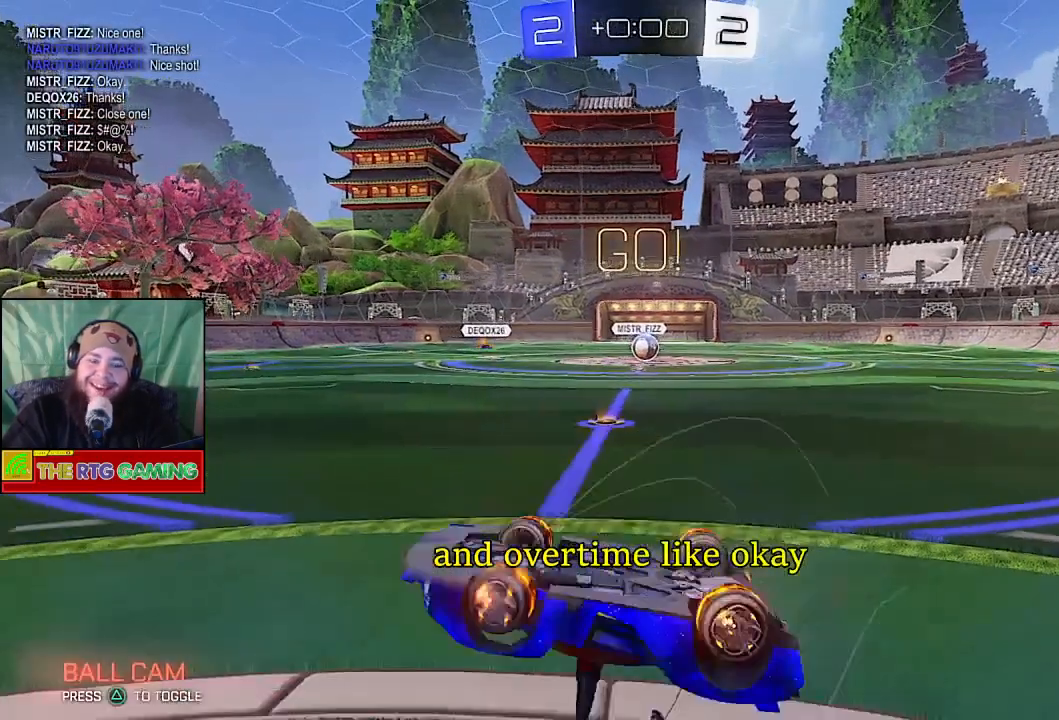
{"buttons": ["L2"], "left_stick": "center", "right_stick": "center", "events": [[17, "left_stick", "center"], [300, "L2", "down"]]}
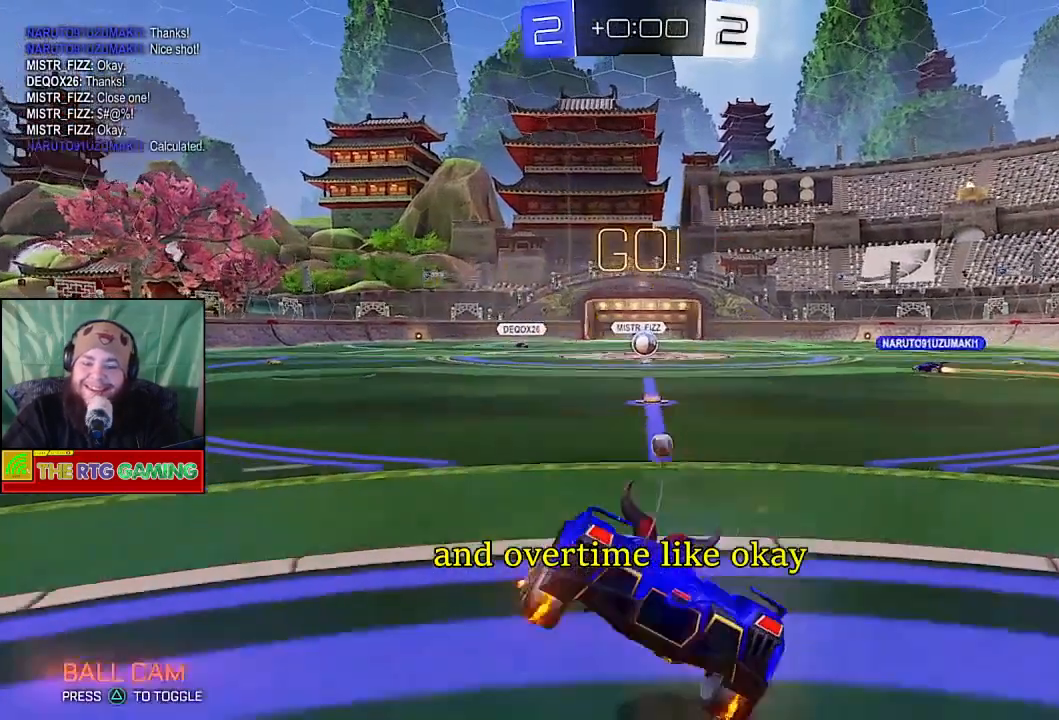
{"buttons": [], "left_stick": "center", "right_stick": "center", "events": [[50, "L2", "up"]]}
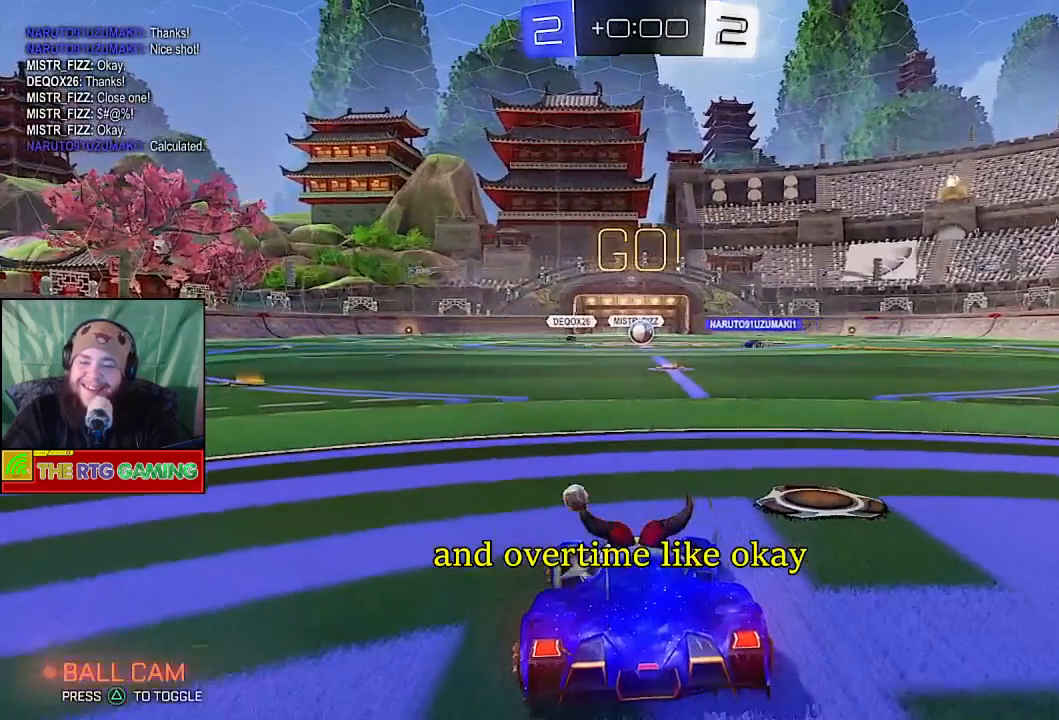
{"buttons": [], "left_stick": "center", "right_stick": "center", "events": []}
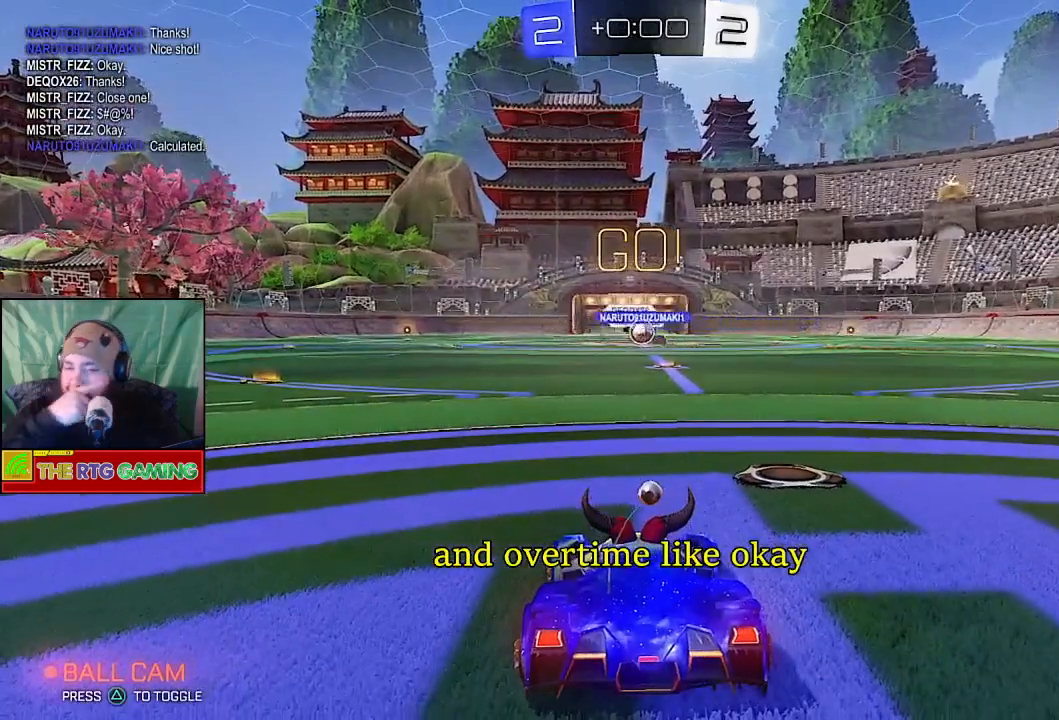
{"buttons": [], "left_stick": "center", "right_stick": "center", "events": []}
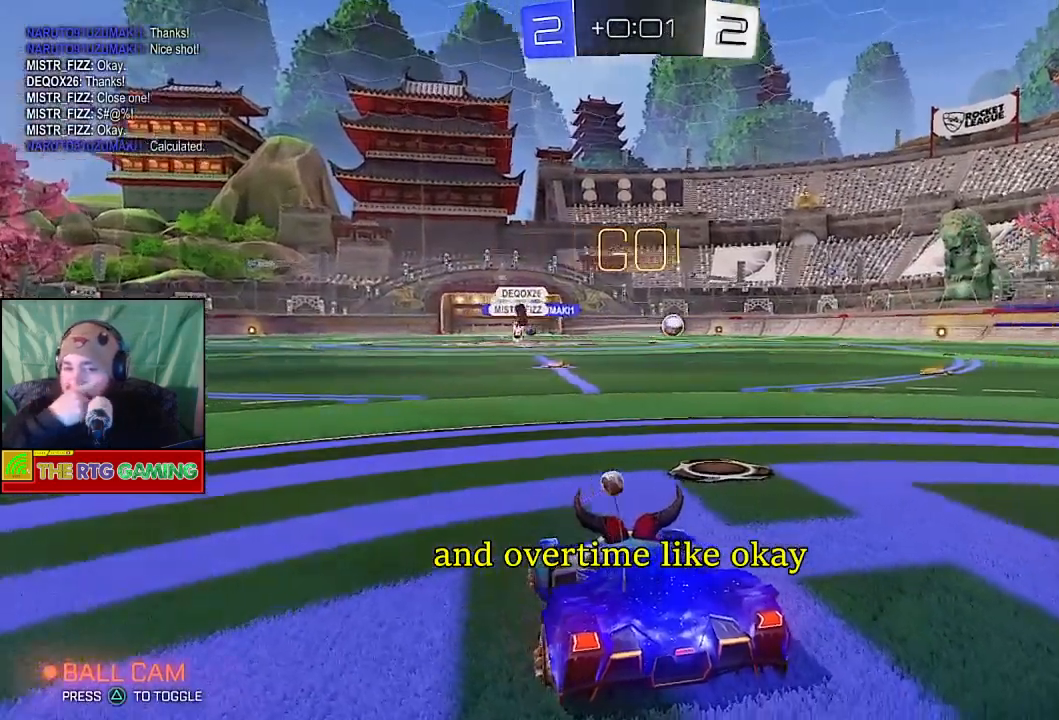
{"buttons": [], "left_stick": "center", "right_stick": "center", "events": []}
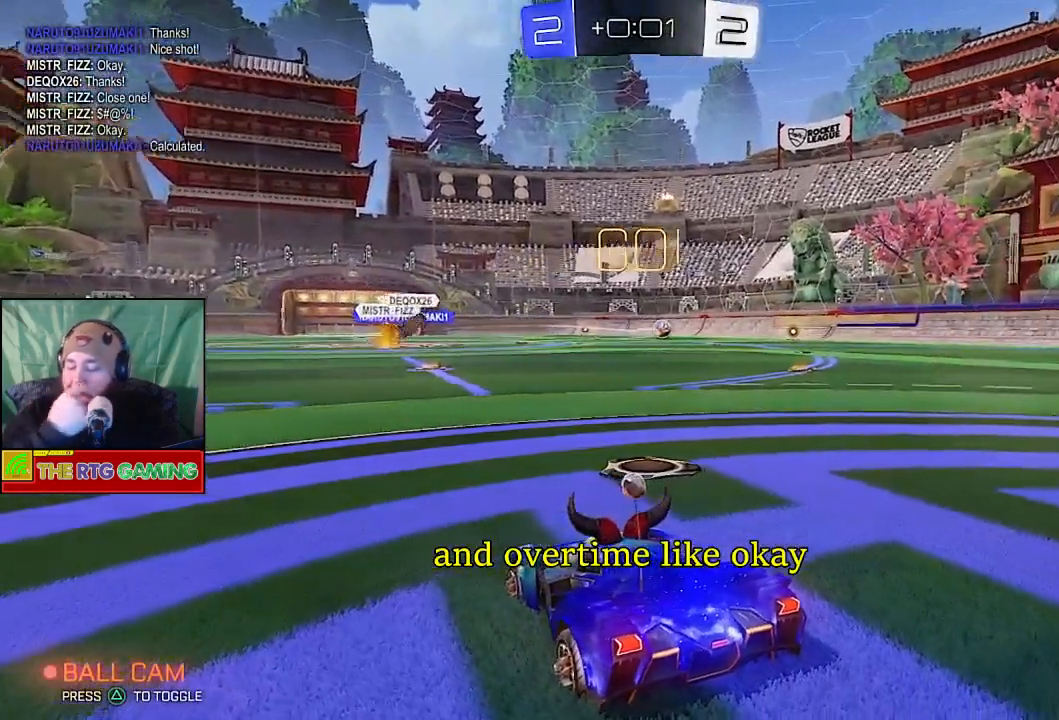
{"buttons": [], "left_stick": "center", "right_stick": "center", "events": []}
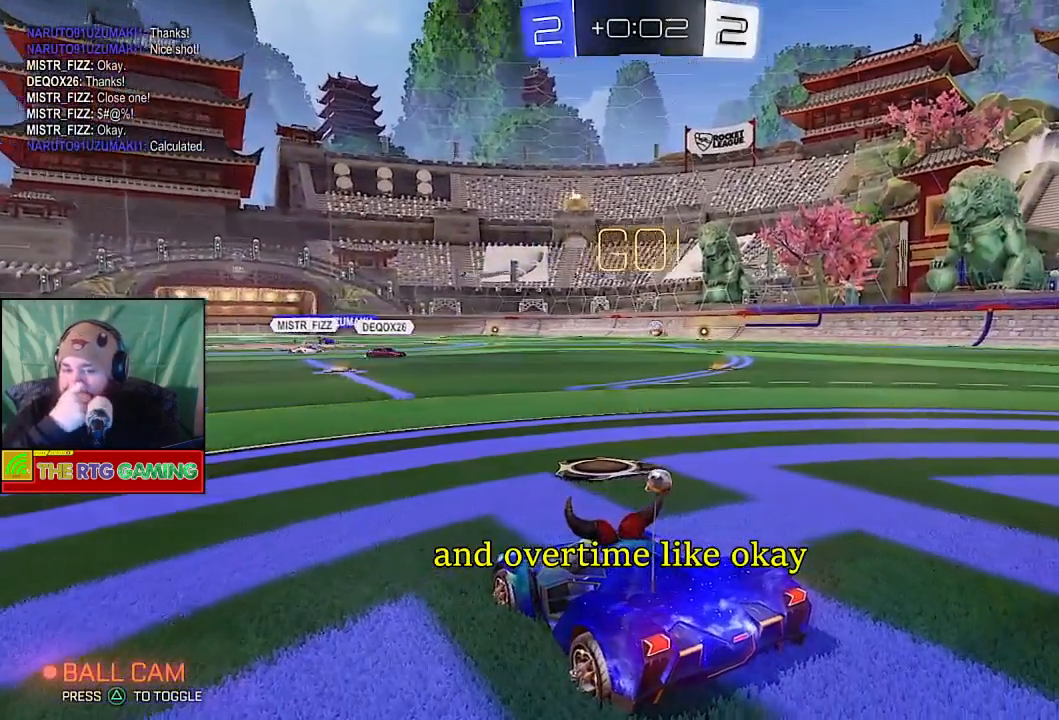
{"buttons": [], "left_stick": "center", "right_stick": "center", "events": []}
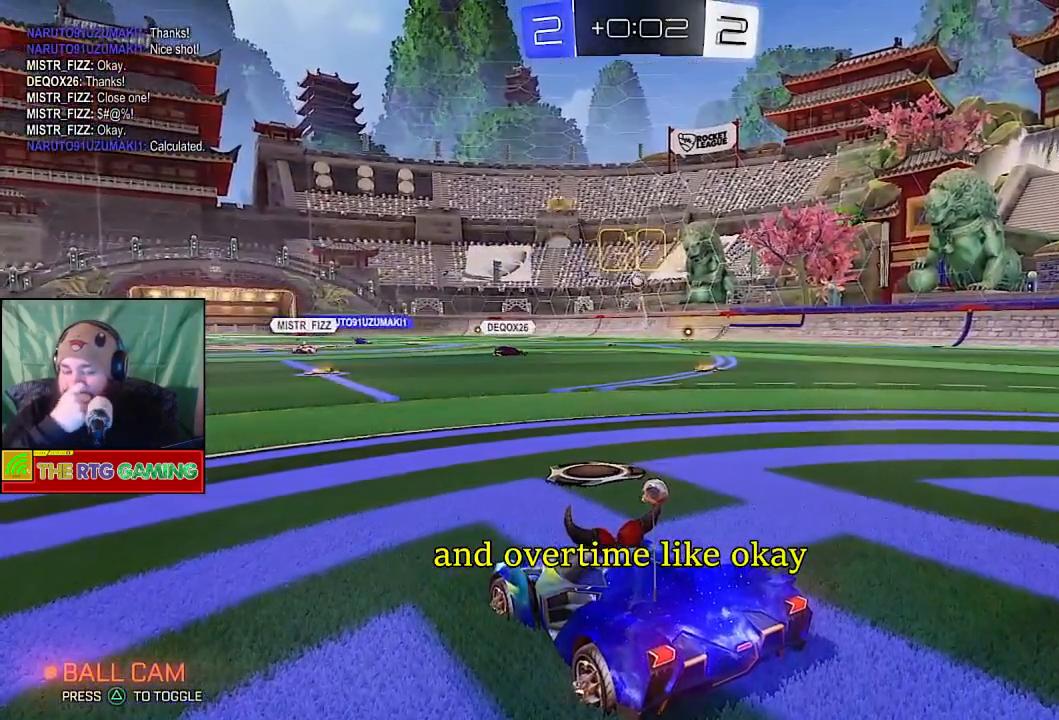
{"buttons": [], "left_stick": "center", "right_stick": "center", "events": []}
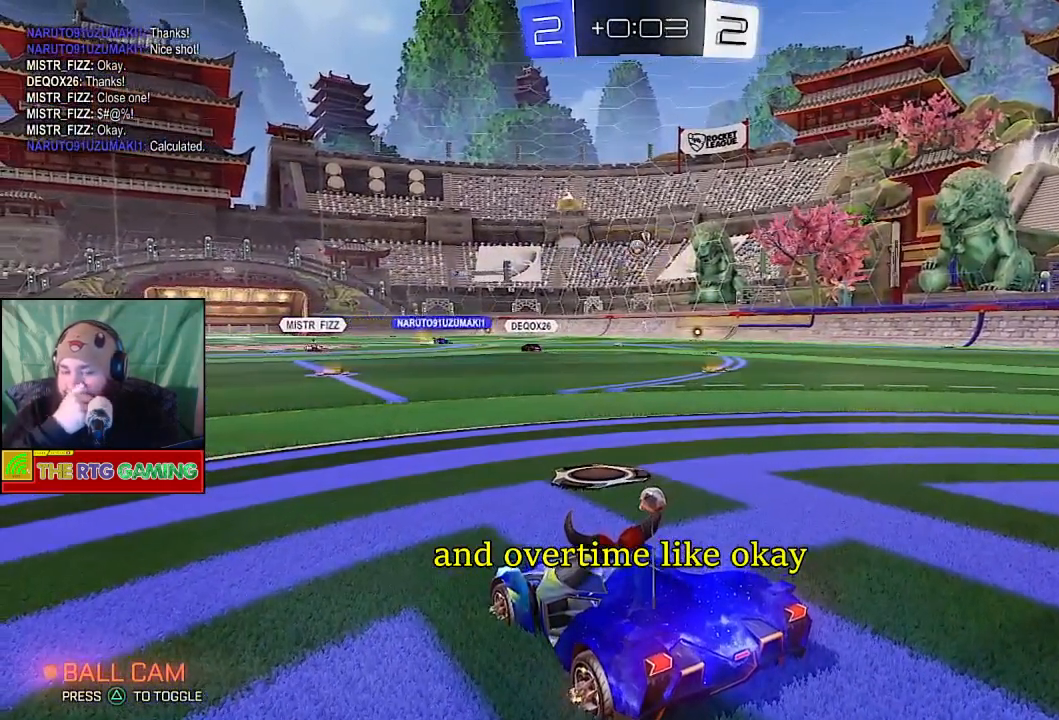
{"buttons": [], "left_stick": "up-right", "right_stick": "center", "events": [[400, "left_stick", "up-right"]]}
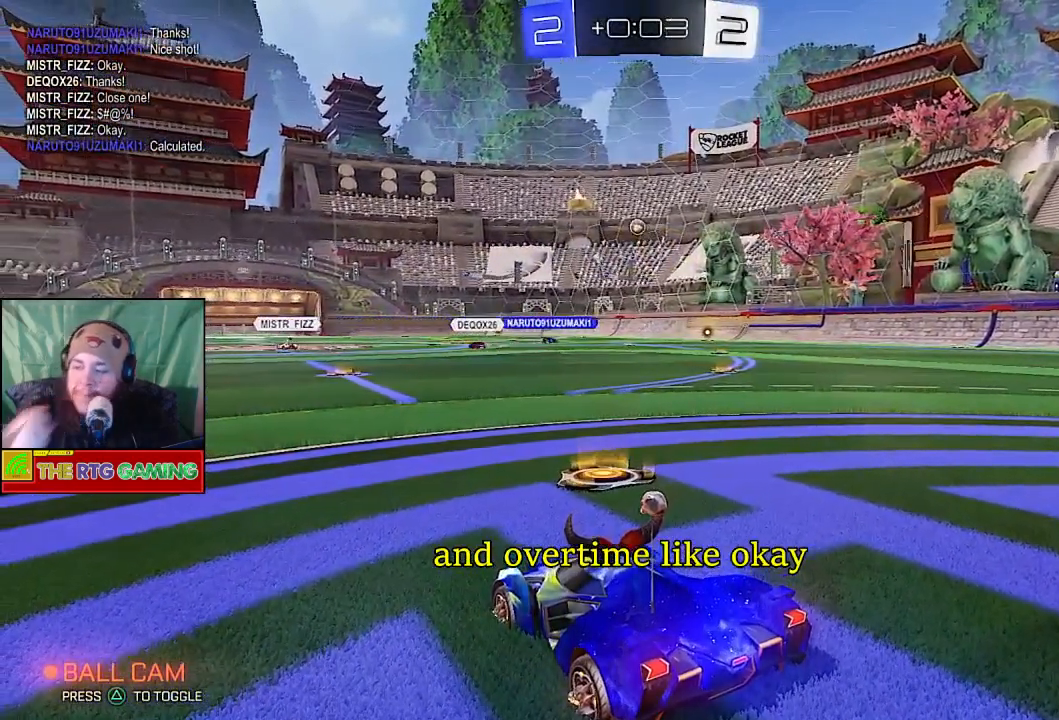
{"buttons": ["R2"], "left_stick": "right", "right_stick": "center", "events": [[267, "left_stick", "center"], [367, "R2", "down"], [467, "left_stick", "right"]]}
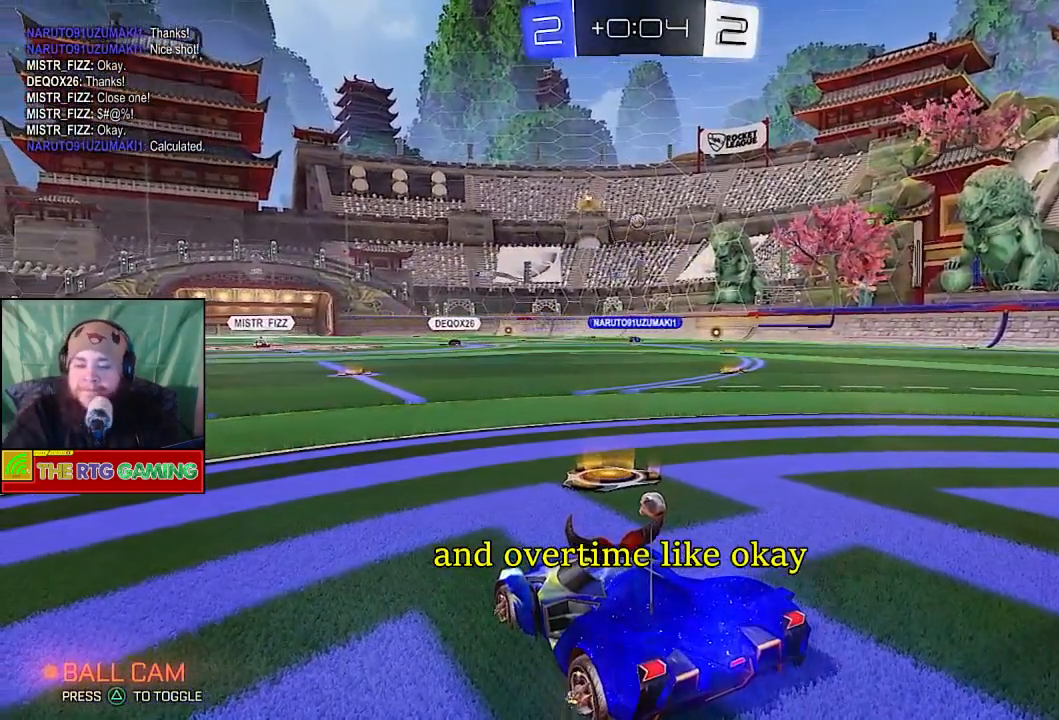
{"buttons": [], "left_stick": "center", "right_stick": "center", "events": [[317, "left_stick", "center"], [367, "R2", "up"]]}
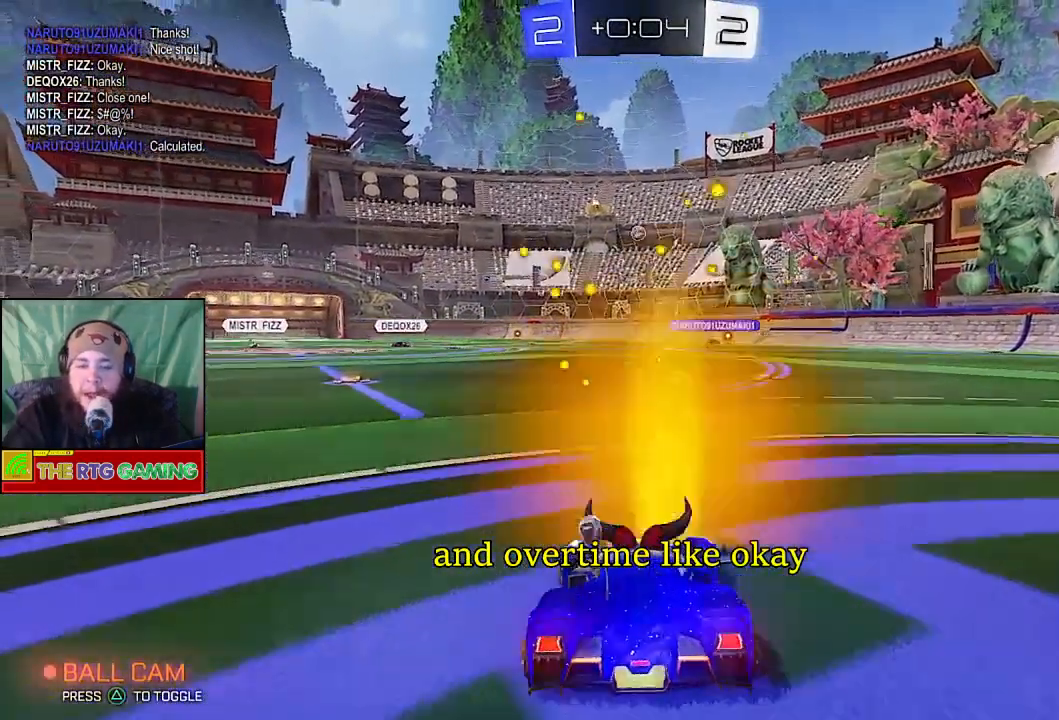
{"buttons": ["R2"], "left_stick": "right", "right_stick": "center", "events": [[50, "R2", "down"], [467, "left_stick", "right"]]}
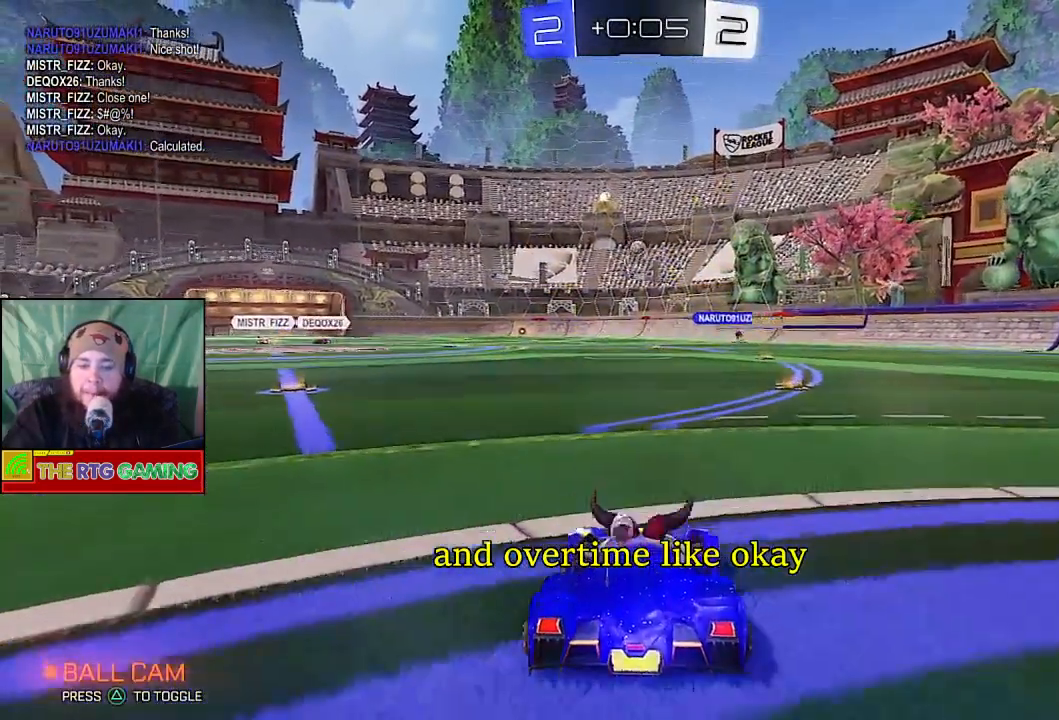
{"buttons": ["R2"], "left_stick": "center", "right_stick": "center", "events": [[233, "left_stick", "center"]]}
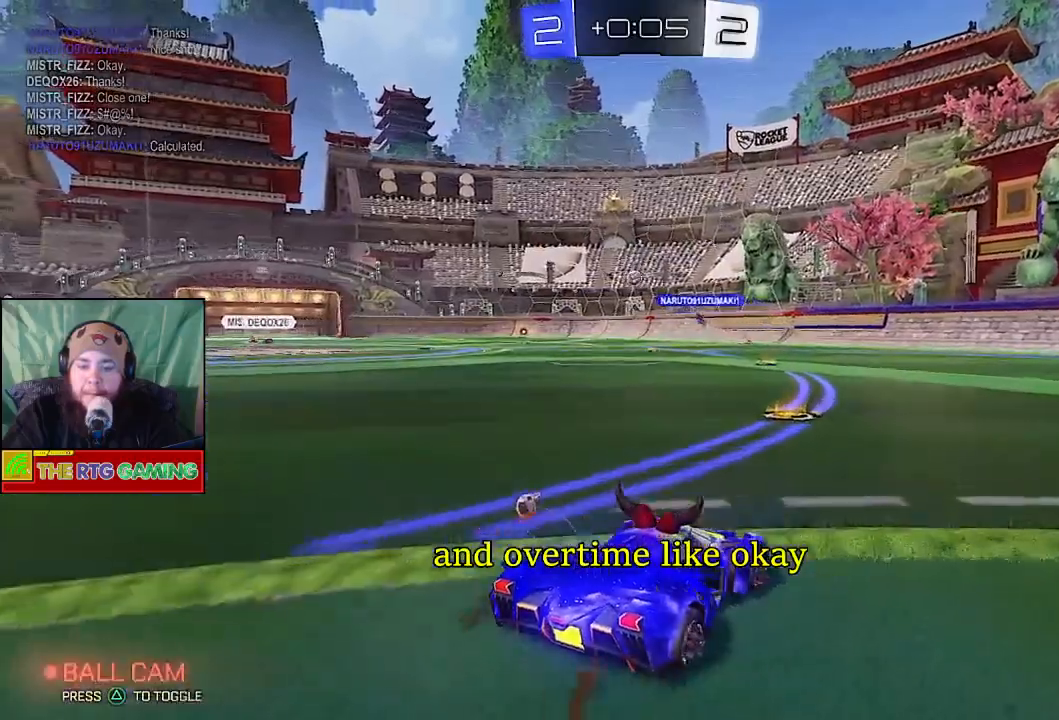
{"buttons": ["R2"], "left_stick": "left", "right_stick": "center", "events": [[217, "left_stick", "left"]]}
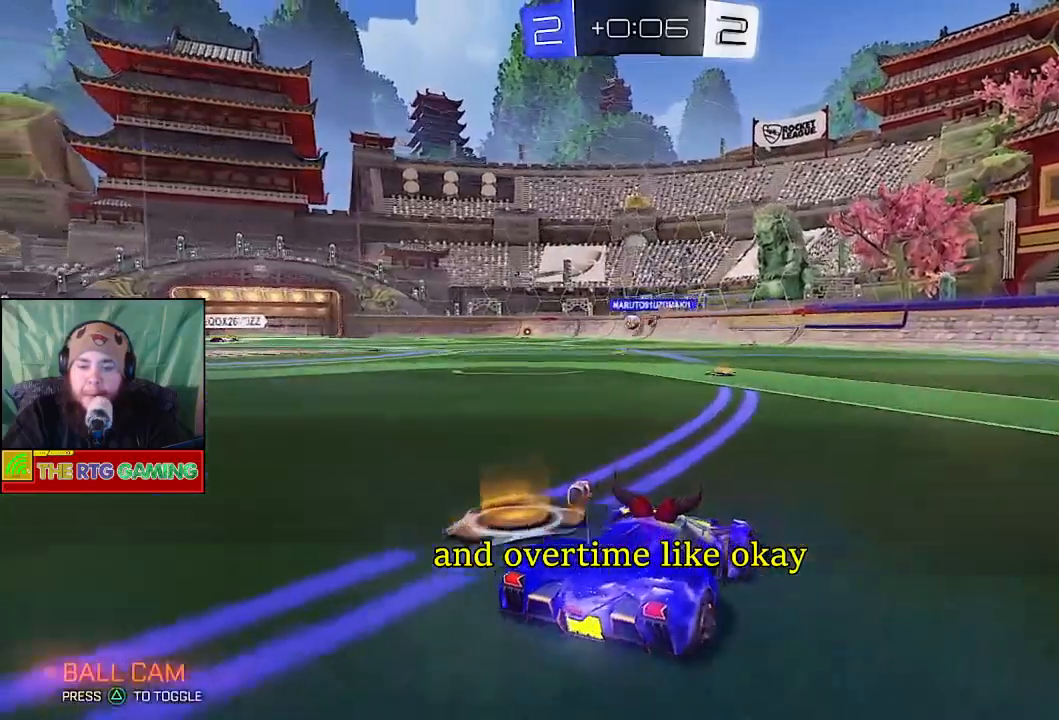
{"buttons": ["R2"], "left_stick": "center", "right_stick": "center", "events": [[50, "left_stick", "center"]]}
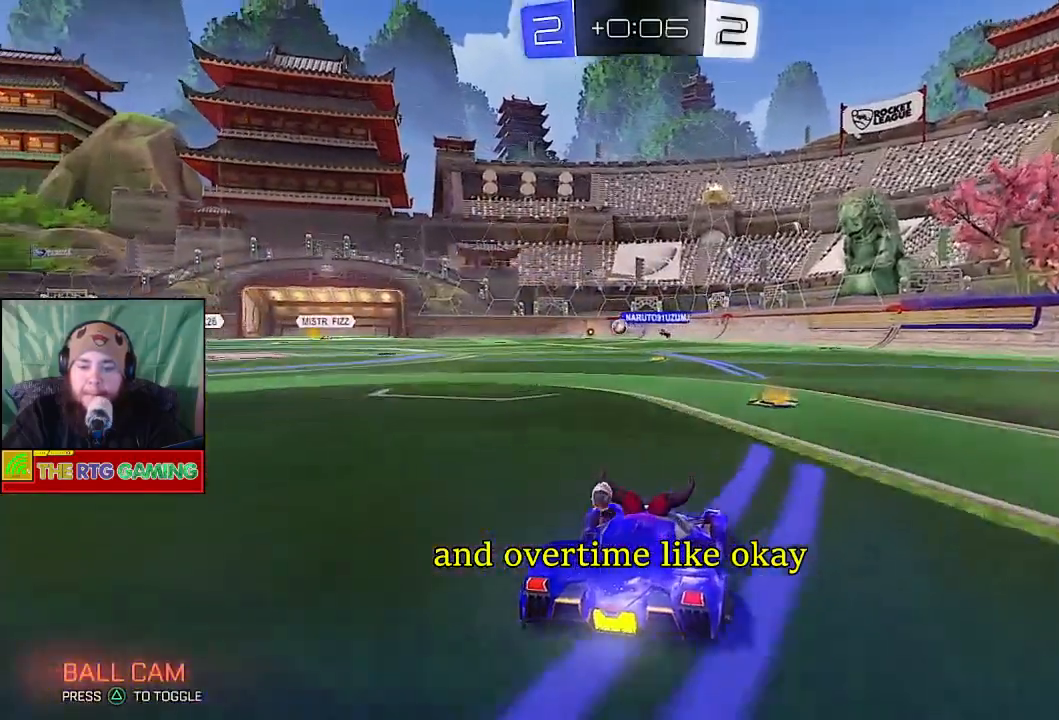
{"buttons": ["R2"], "left_stick": "center", "right_stick": "center", "events": []}
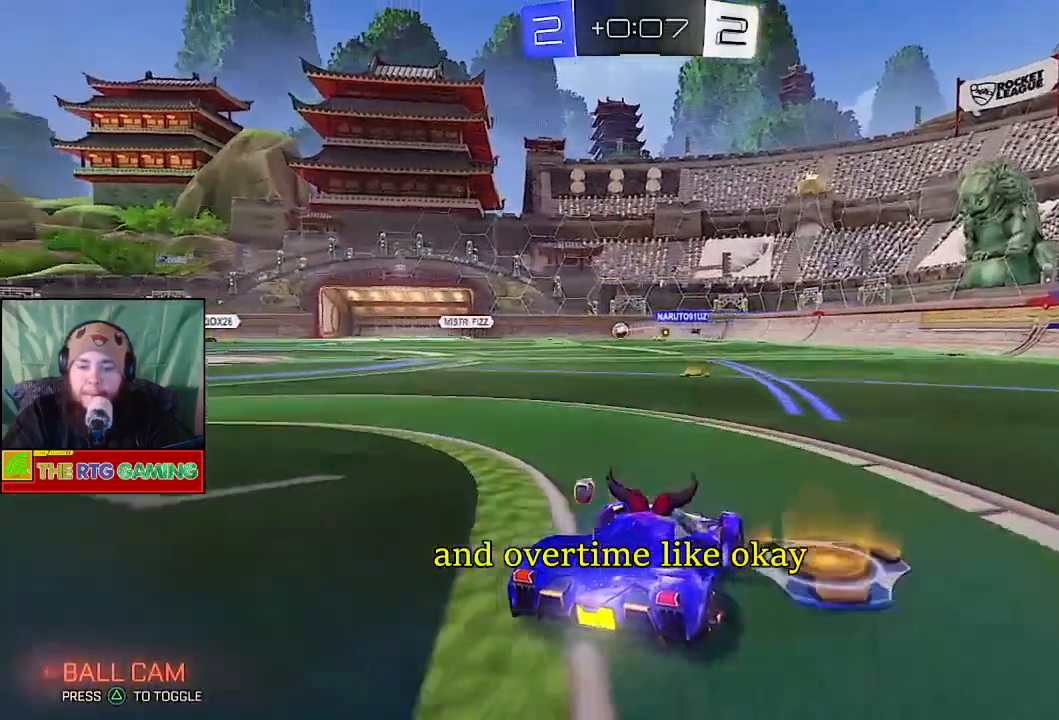
{"buttons": ["R2"], "left_stick": "left", "right_stick": "center", "events": [[167, "left_stick", "left"]]}
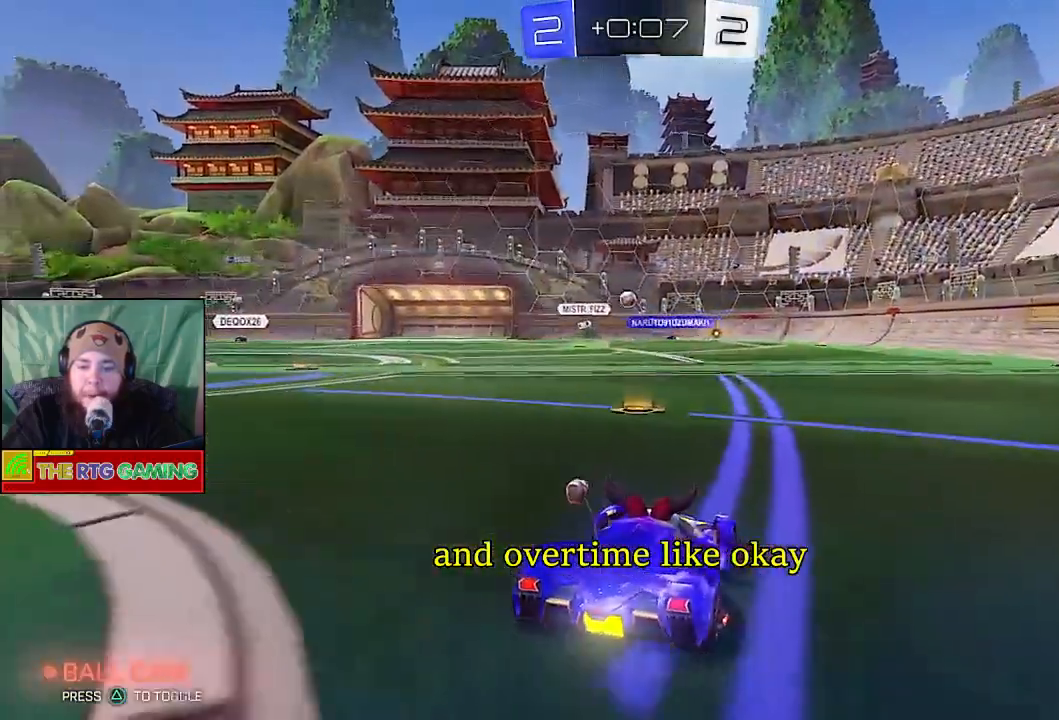
{"buttons": ["R2"], "left_stick": "left", "right_stick": "center", "events": [[167, "left_stick", "center"], [500, "left_stick", "left"]]}
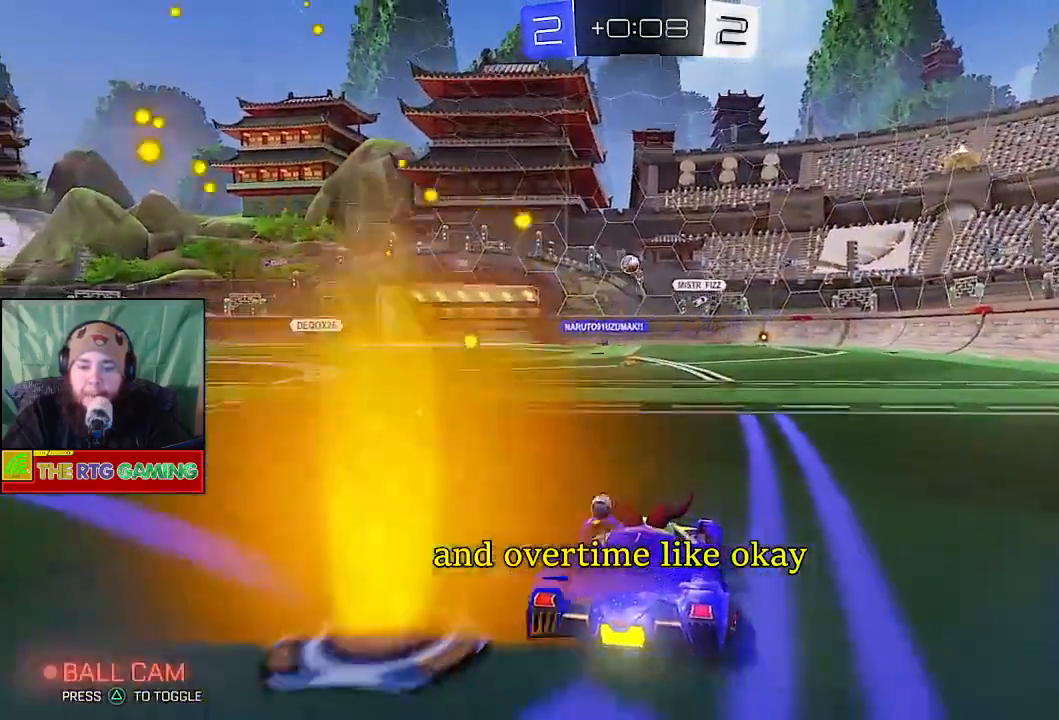
{"buttons": ["R2"], "left_stick": "center", "right_stick": "center", "events": [[267, "left_stick", "center"]]}
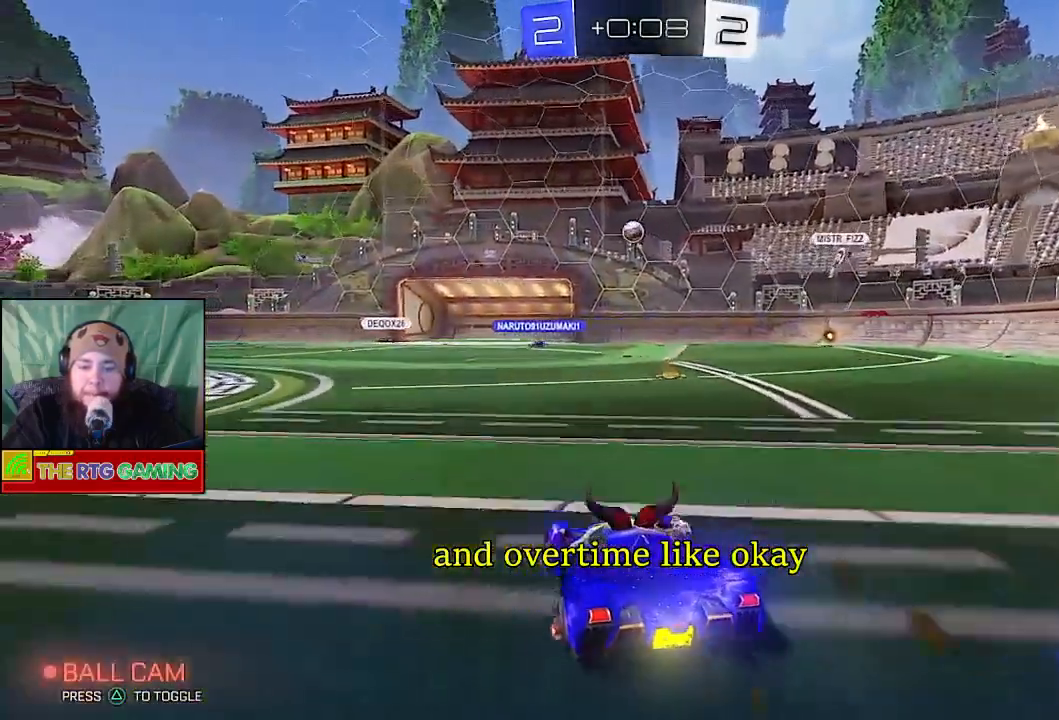
{"buttons": ["R2"], "left_stick": "left", "right_stick": "center", "events": [[367, "left_stick", "left"]]}
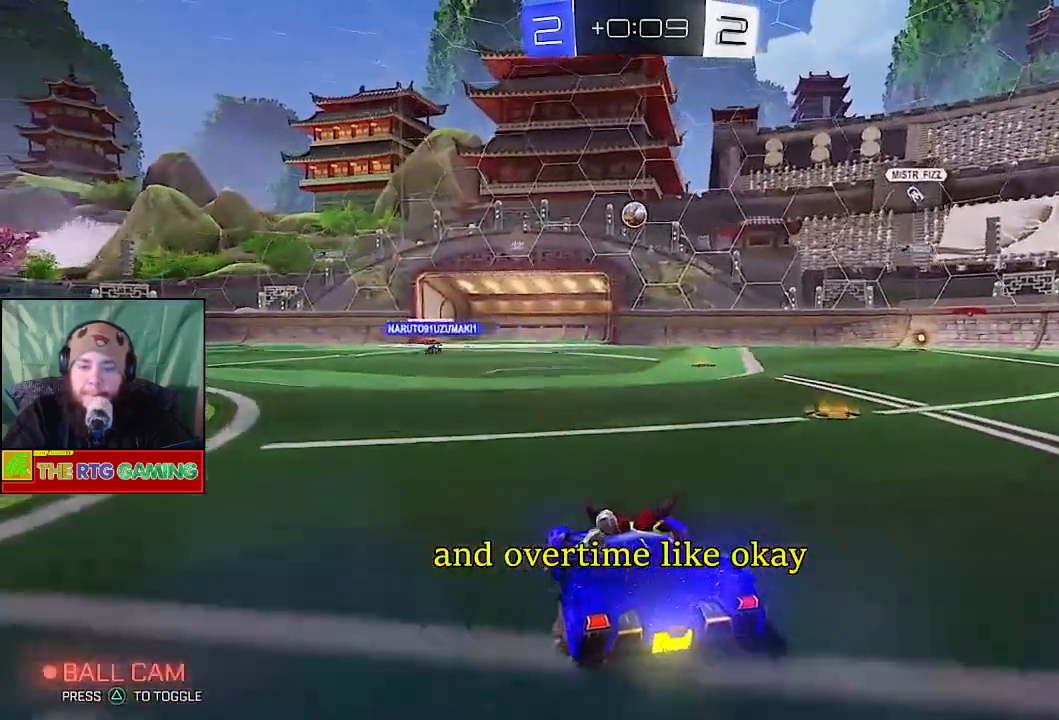
{"buttons": ["L2"], "left_stick": "center", "right_stick": "center", "events": [[250, "R2", "up"], [300, "left_stick", "center"], [333, "L2", "down"]]}
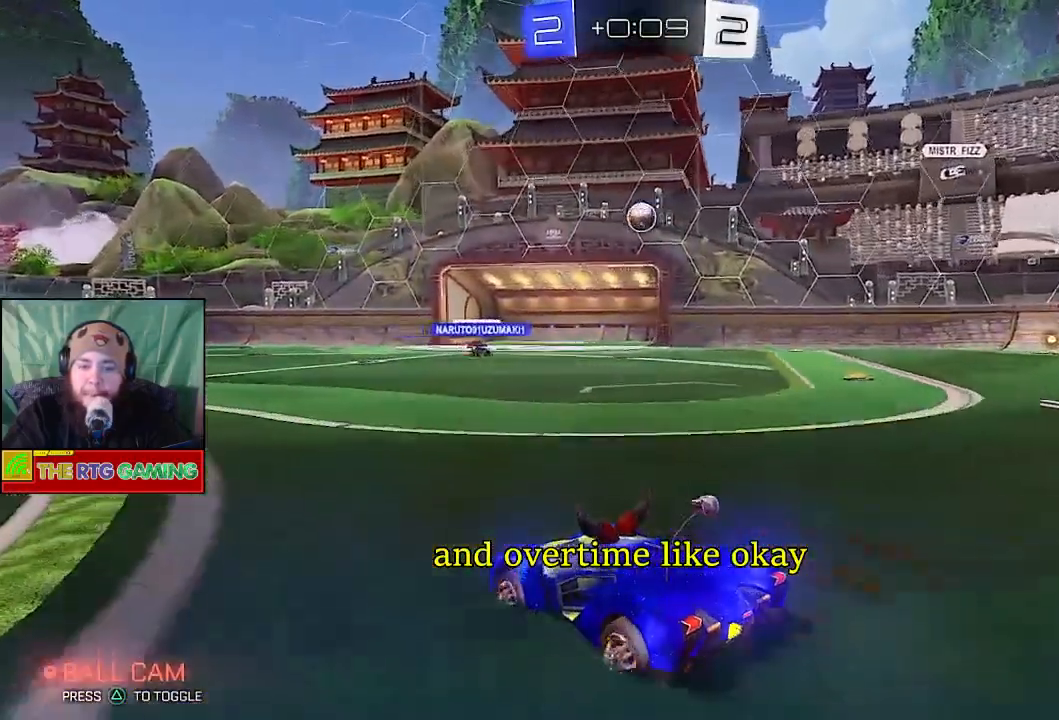
{"buttons": [], "left_stick": "center", "right_stick": "center", "events": [[133, "L2", "up"]]}